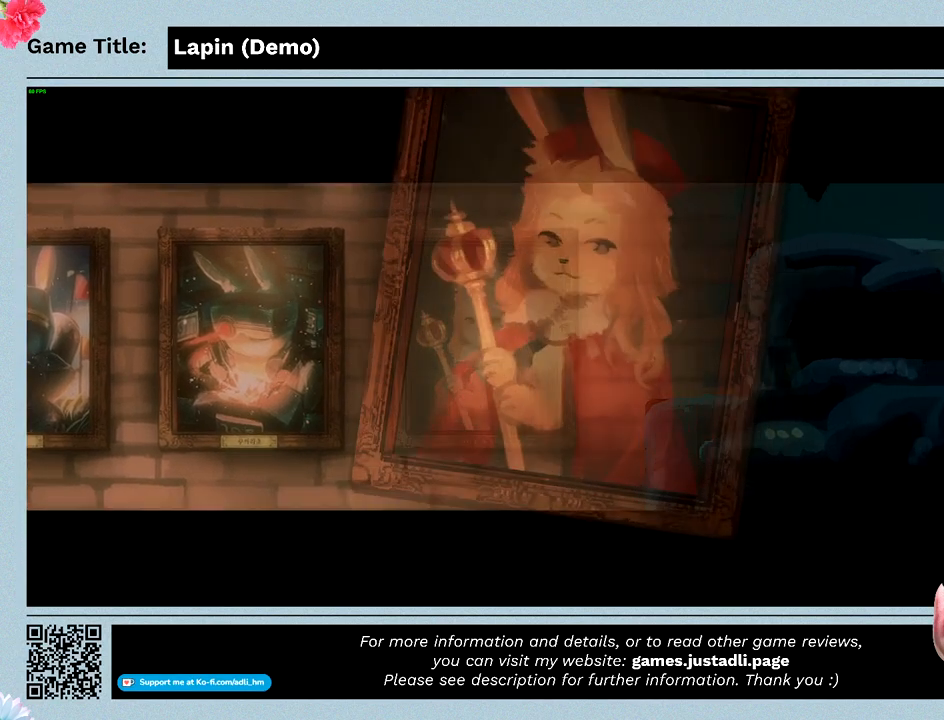
Gameplay with keyboard and mouse; each line is a JSON object with the keys and mouse buttons held at the frame after it. "events" lists presses ("down") and releases ("up") of "0", "1", "2", "3", "4", "5", "6", "7", "8", "9", "a", "alt", "b", "c", "caps_lock", "ctrl", "d", "down", "e", "escape", "f", "f1", "f2", "f3", "f4", "f5", "f6", "f7", "f8", "g", "h", "i", "j", "k", "l", "left", "m", "n", "o", "p", "q", "r", "return", "right", "s", "shift", "space", "t", "tab", "tilde", "u", "up", "v", "w", "x", "y", "z", "mouse_left", "mouse_wheel" and "mouse_right" between this image and that frame as [ms after this image, input, new state], when the widget could be followed in between. "mouse_left", "mouse_wheel", "mouse_right" = the "left", "wheel", "right" buttons of the "mouse" list. No other keys are recorded. "wheel" means that the mouse wheel is clicked or scrolled. Mouse movement is not recorded.
{"keys": [], "mouse": [], "events": []}
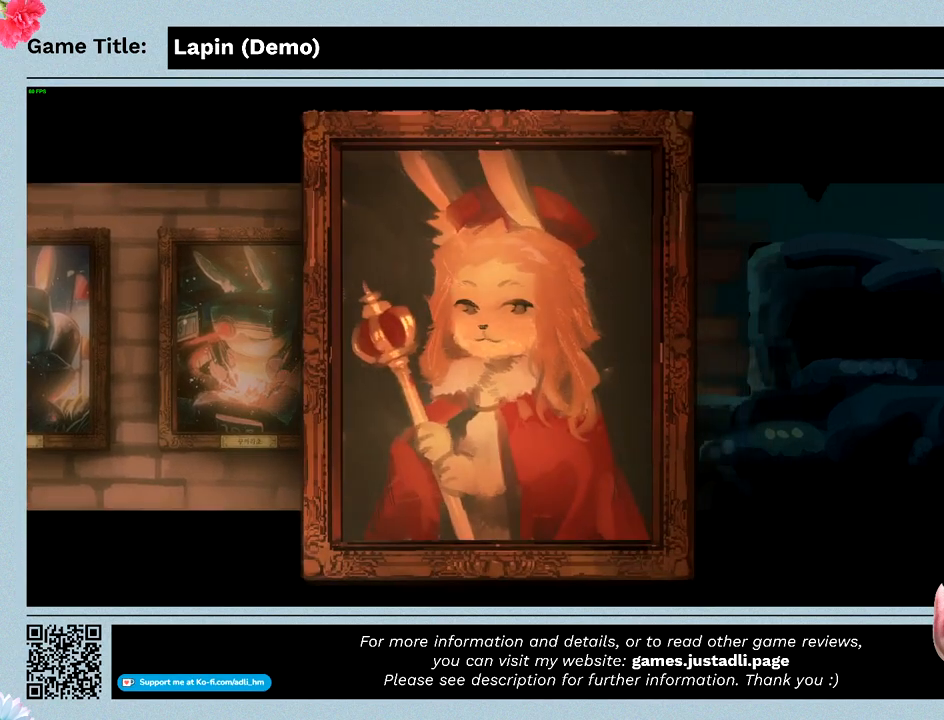
{"keys": [], "mouse": [], "events": []}
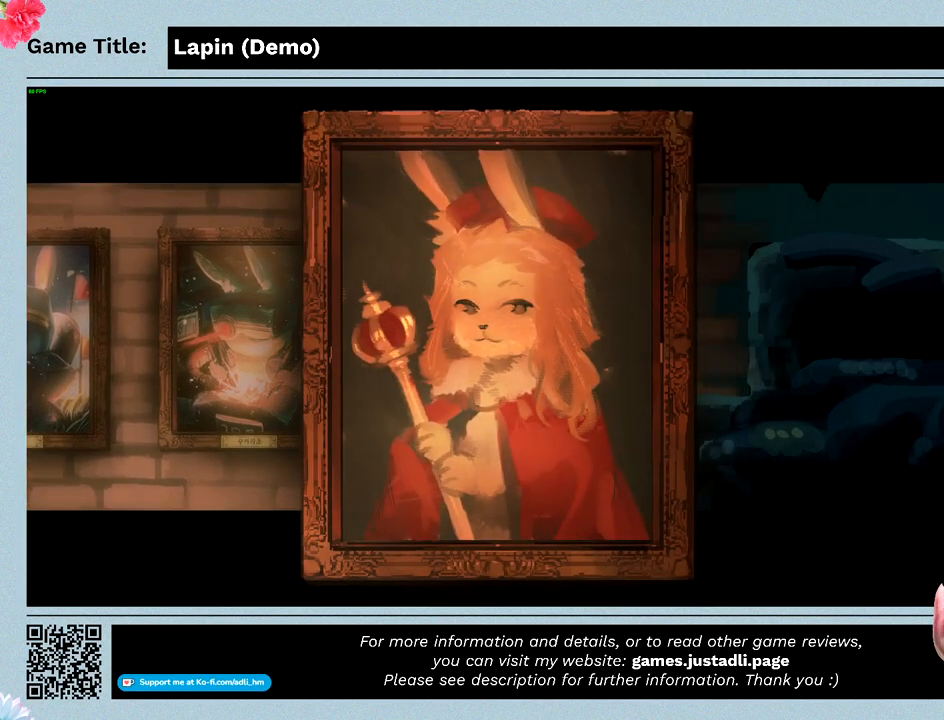
{"keys": [], "mouse": [], "events": []}
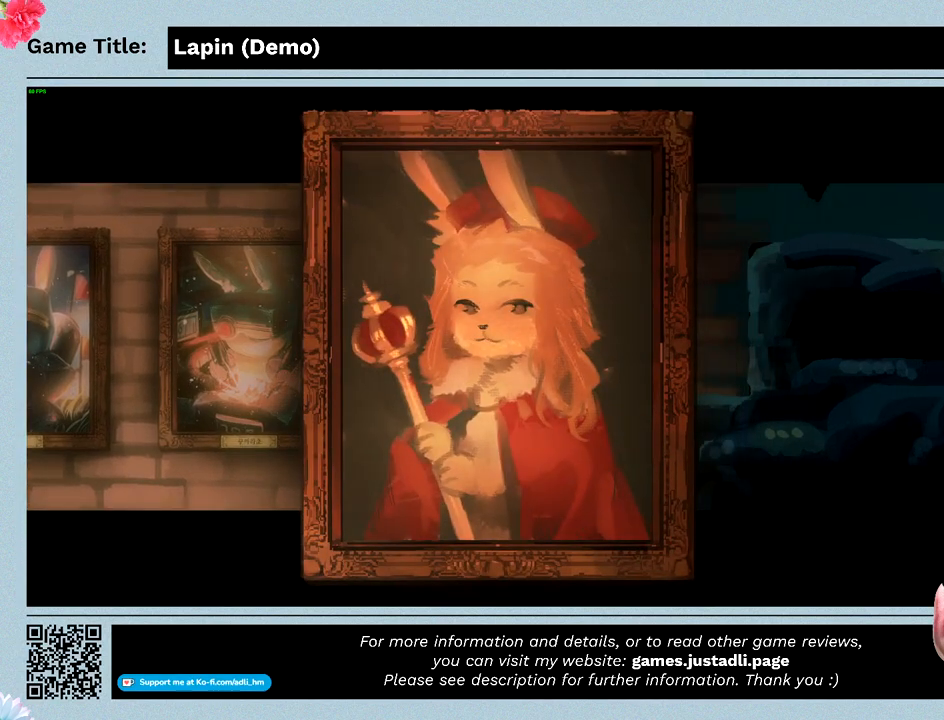
{"keys": [], "mouse": [], "events": []}
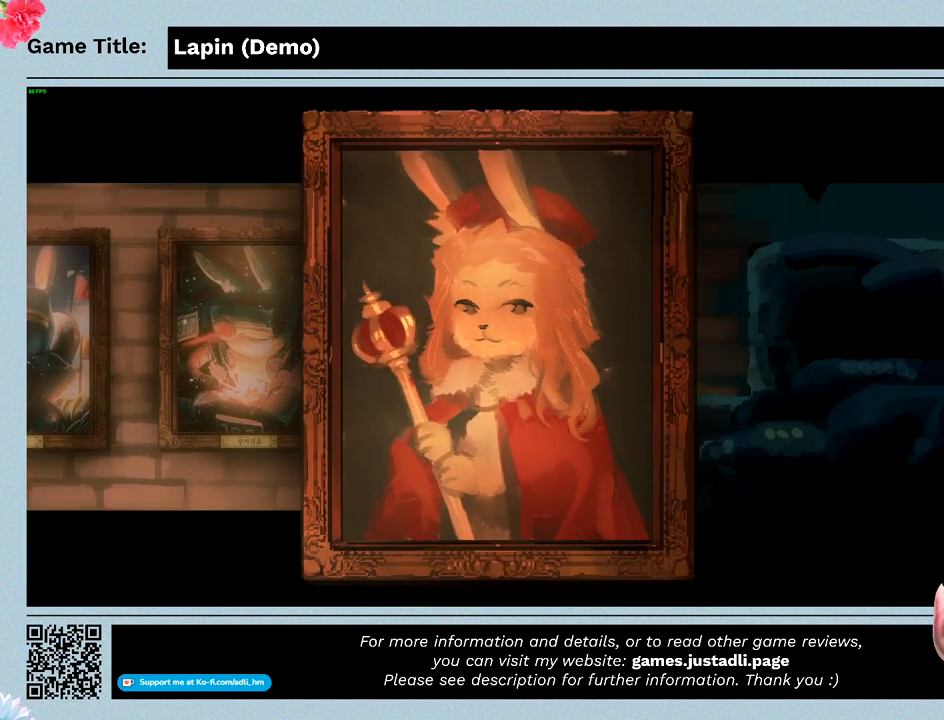
{"keys": [], "mouse": [], "events": []}
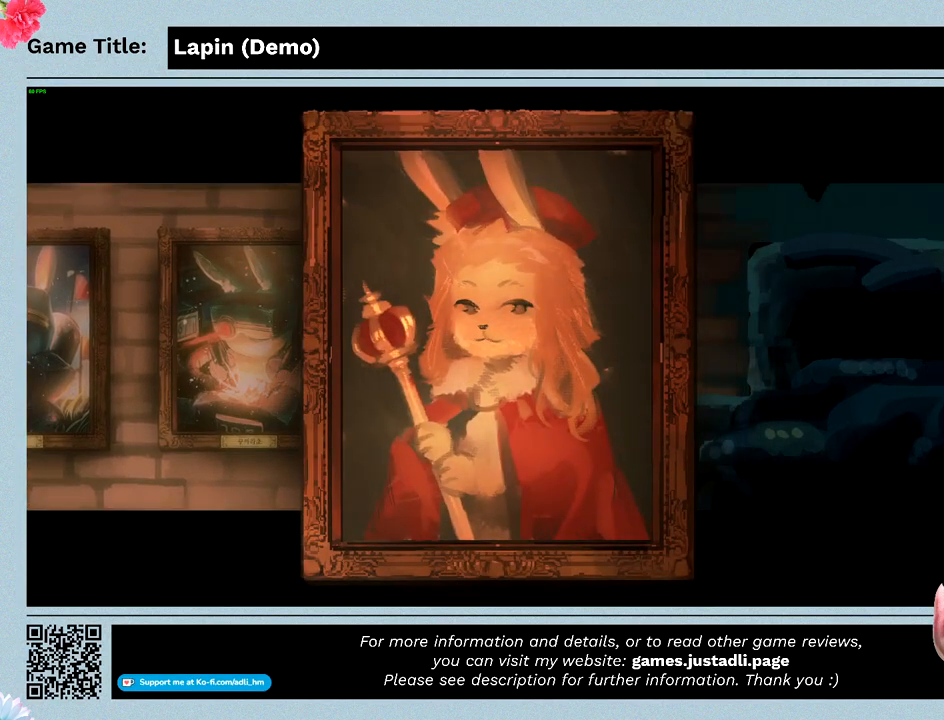
{"keys": [], "mouse": [], "events": []}
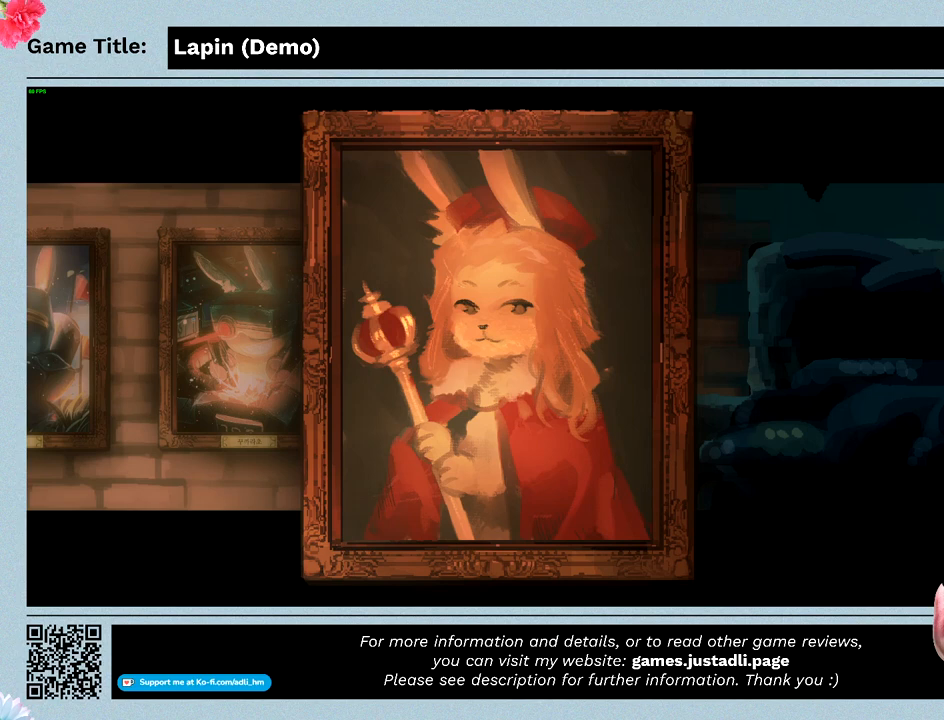
{"keys": ["right"], "mouse": [], "events": [[433, "right", "down"]]}
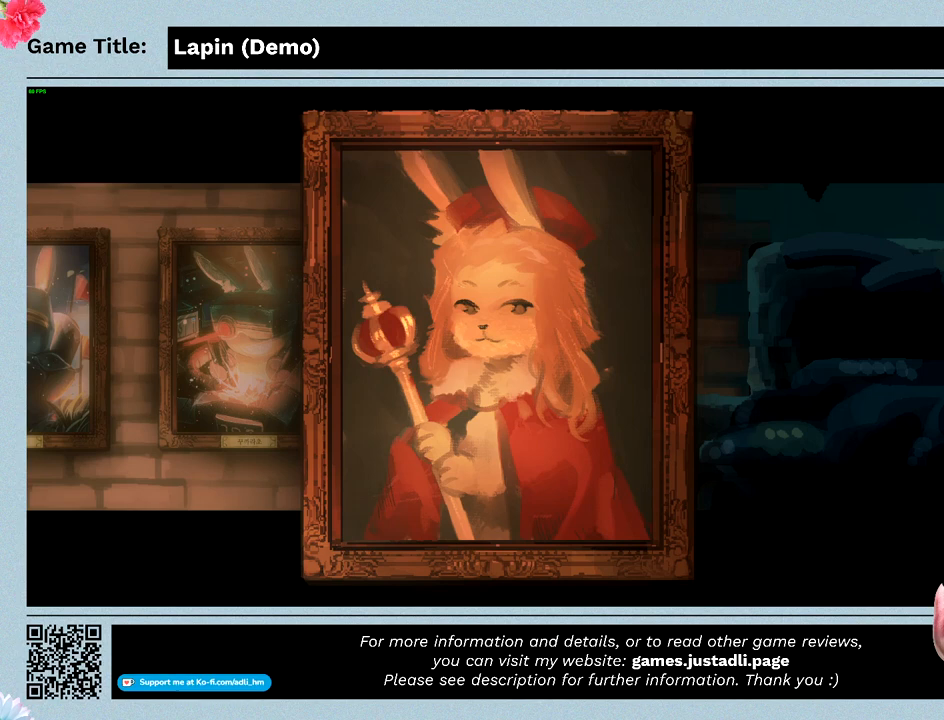
{"keys": ["right"], "mouse": [], "events": []}
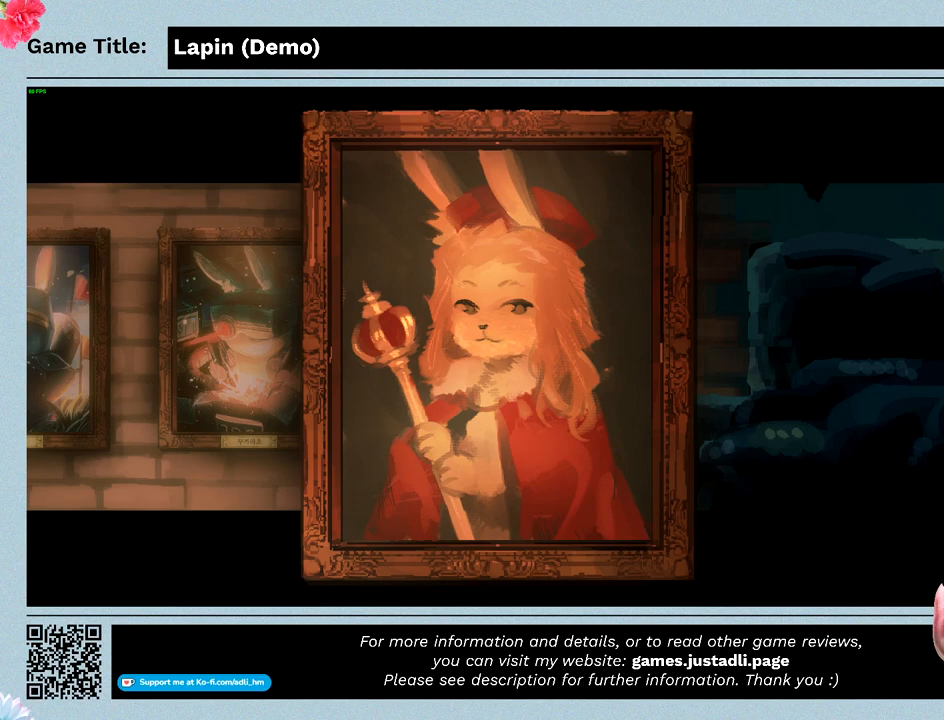
{"keys": ["left"], "mouse": [], "events": [[67, "right", "up"], [100, "left", "down"]]}
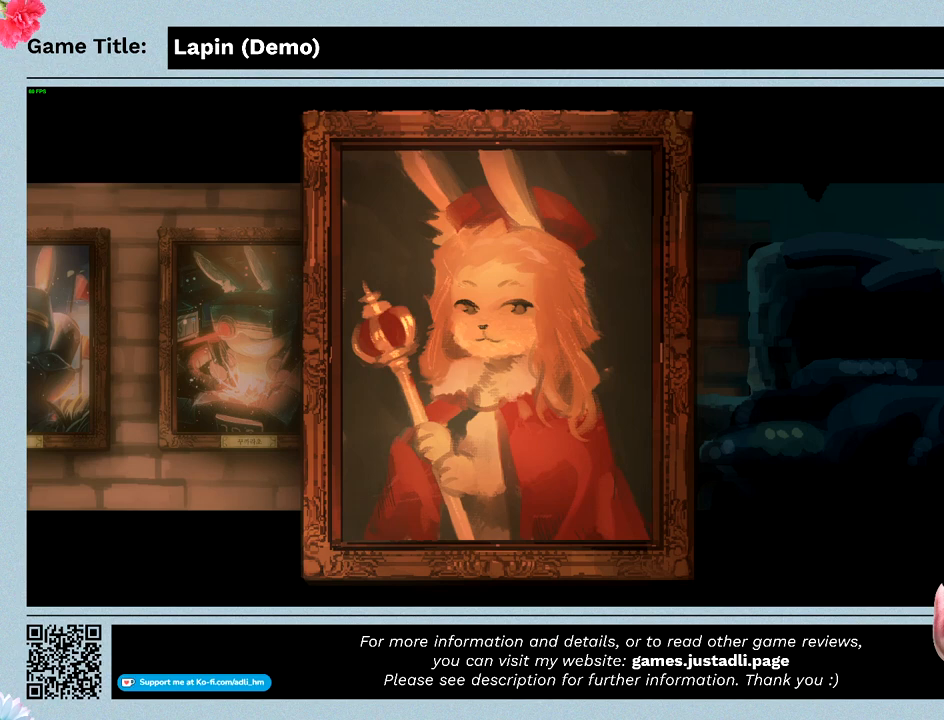
{"keys": ["z"], "mouse": [], "events": [[167, "left", "up"], [367, "z", "down"]]}
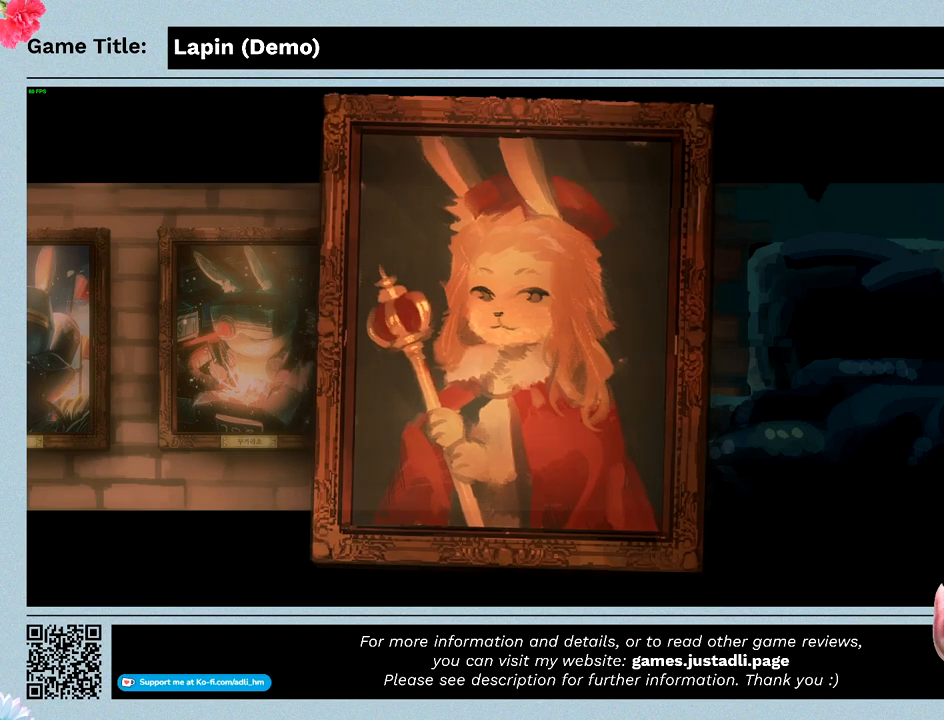
{"keys": [], "mouse": [], "events": [[367, "z", "up"]]}
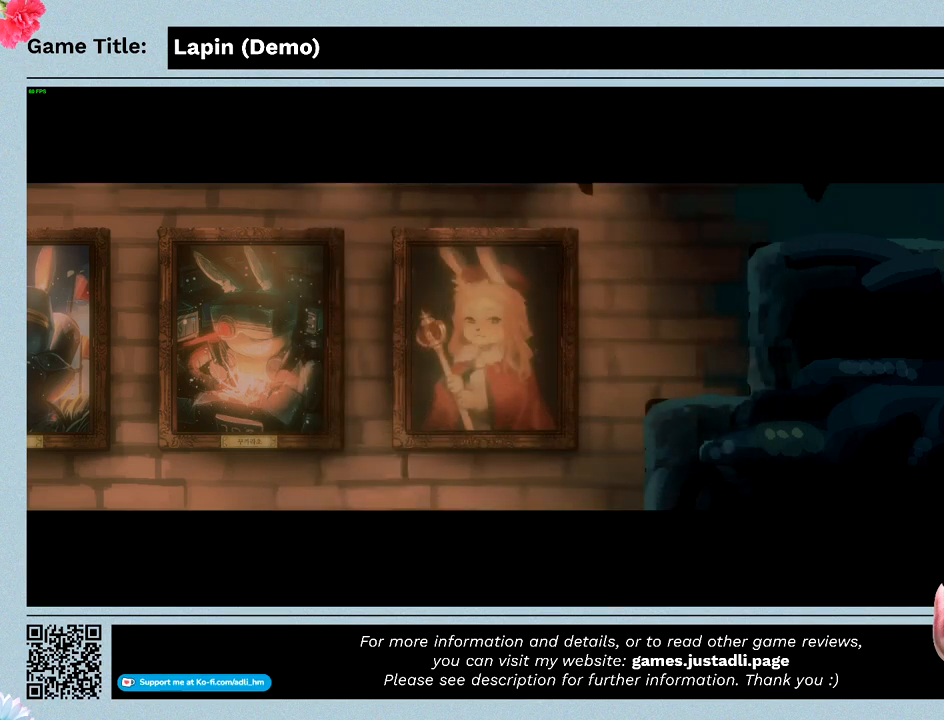
{"keys": [], "mouse": [], "events": []}
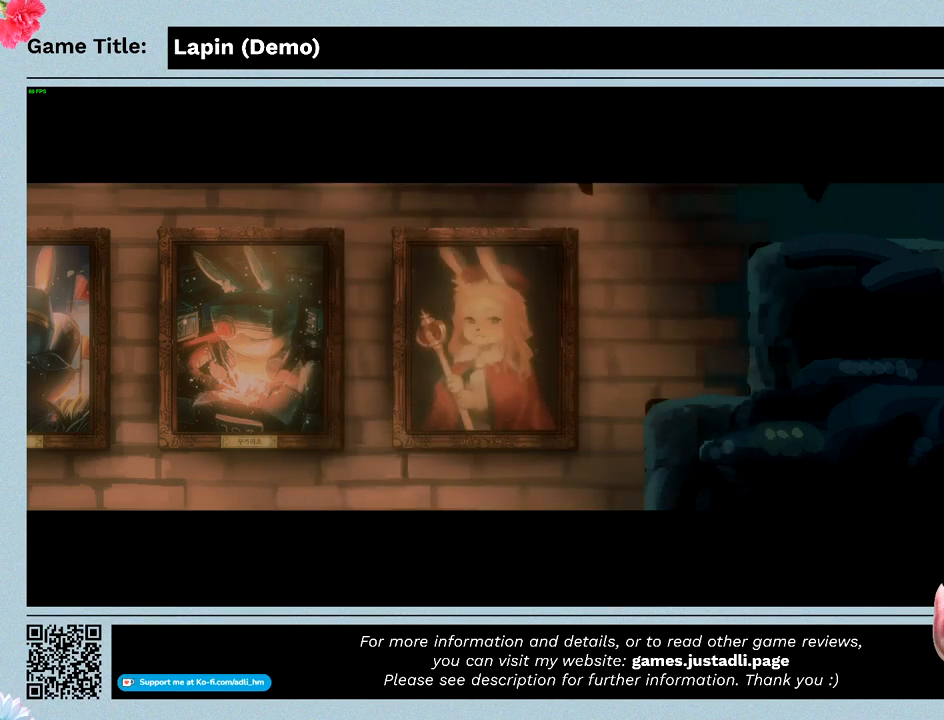
{"keys": [], "mouse": [], "events": []}
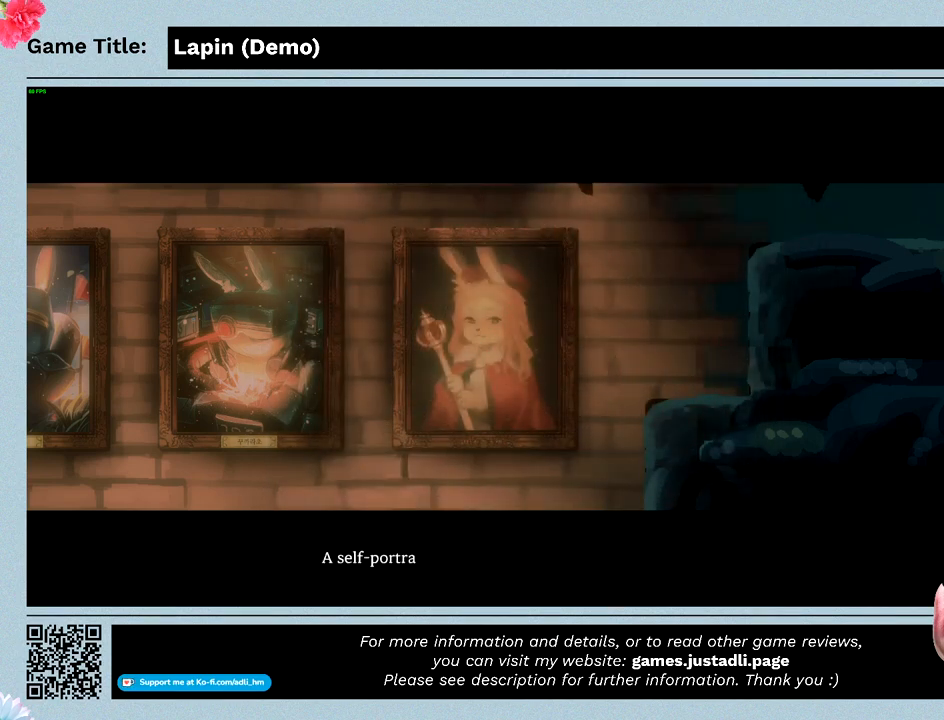
{"keys": ["z"], "mouse": [], "events": [[500, "z", "down"]]}
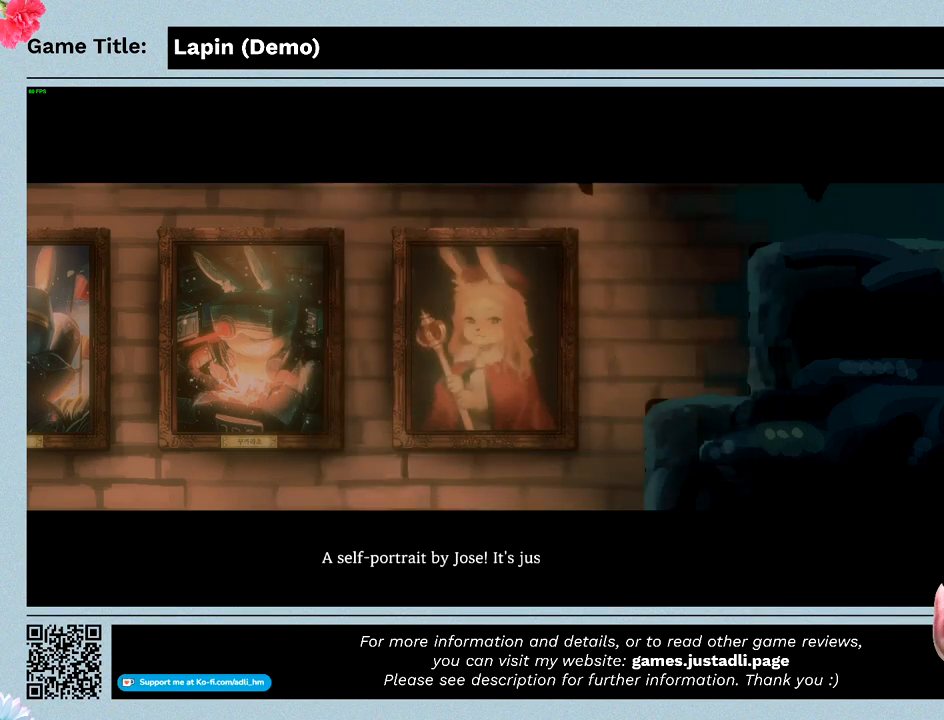
{"keys": ["z"], "mouse": [], "events": []}
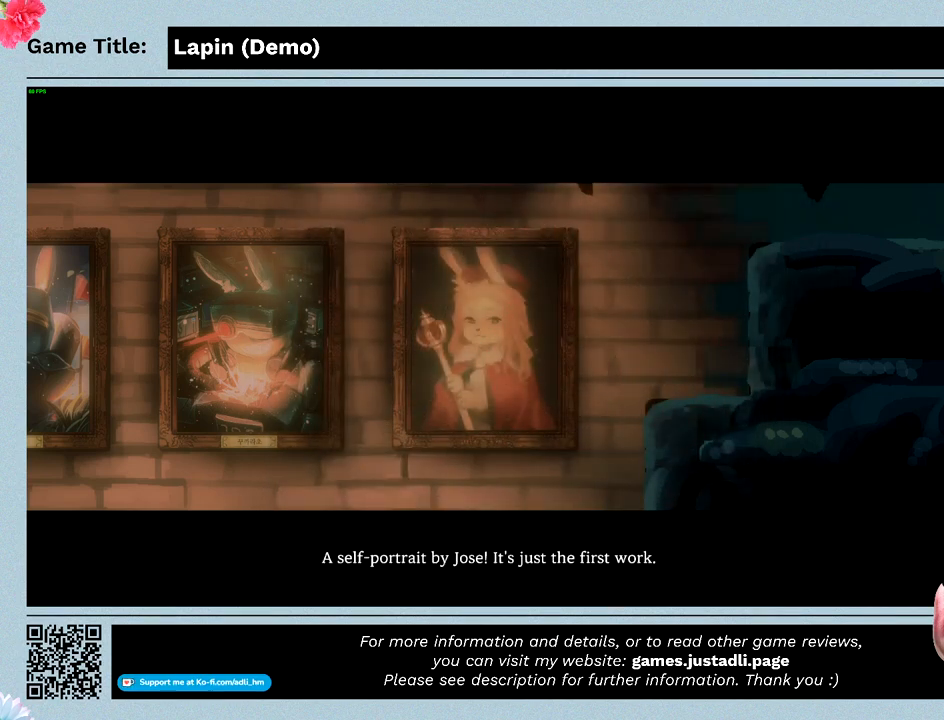
{"keys": [], "mouse": [], "events": [[433, "z", "up"]]}
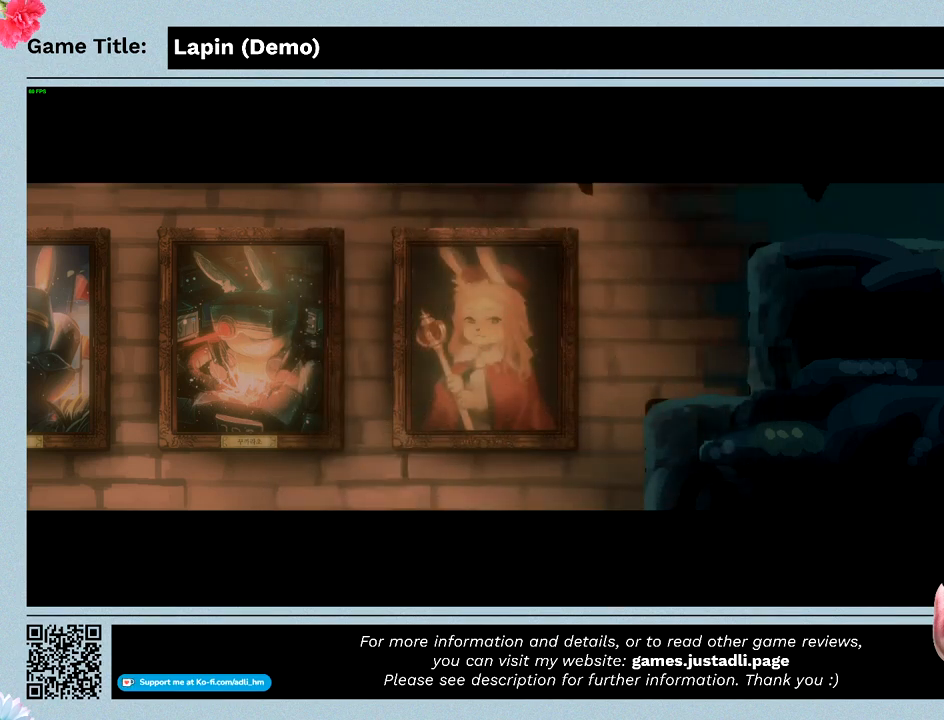
{"keys": [], "mouse": [], "events": []}
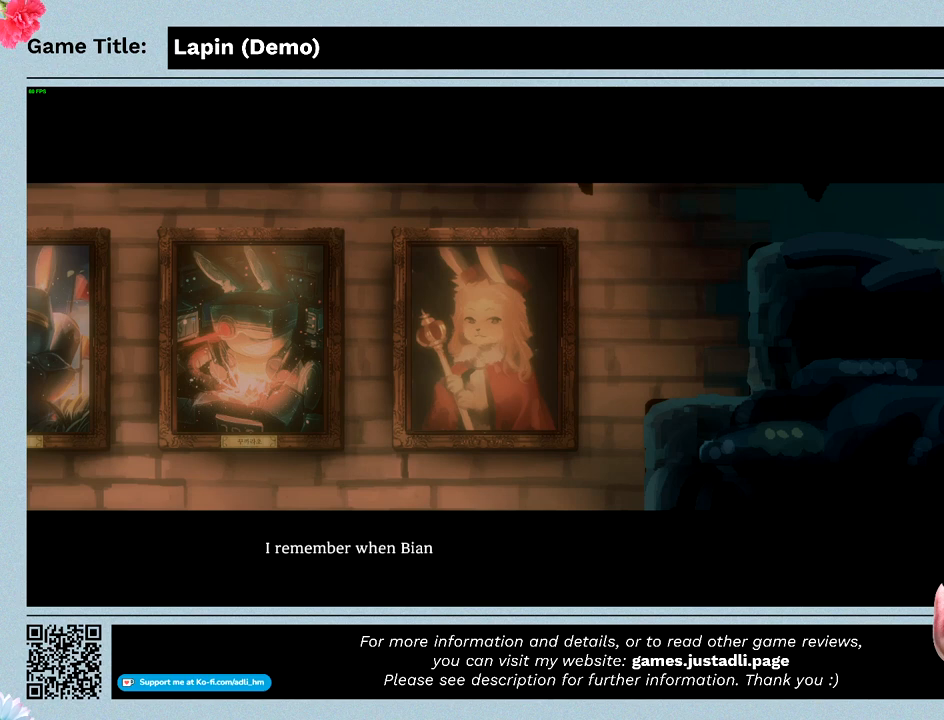
{"keys": ["z"], "mouse": [], "events": [[133, "z", "down"]]}
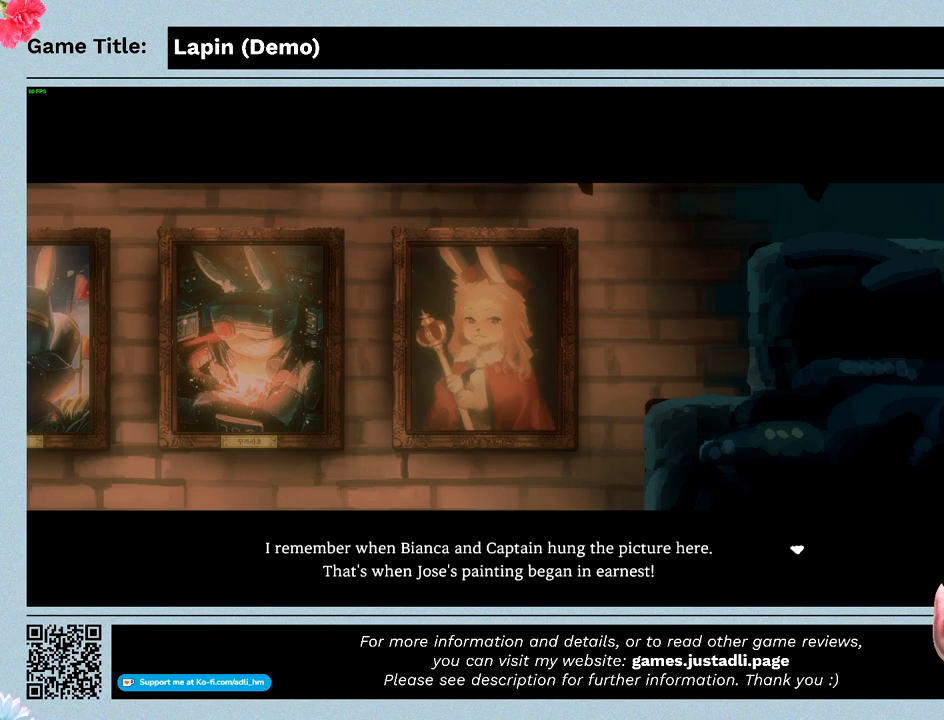
{"keys": ["z"], "mouse": [], "events": [[100, "z", "up"], [267, "z", "down"]]}
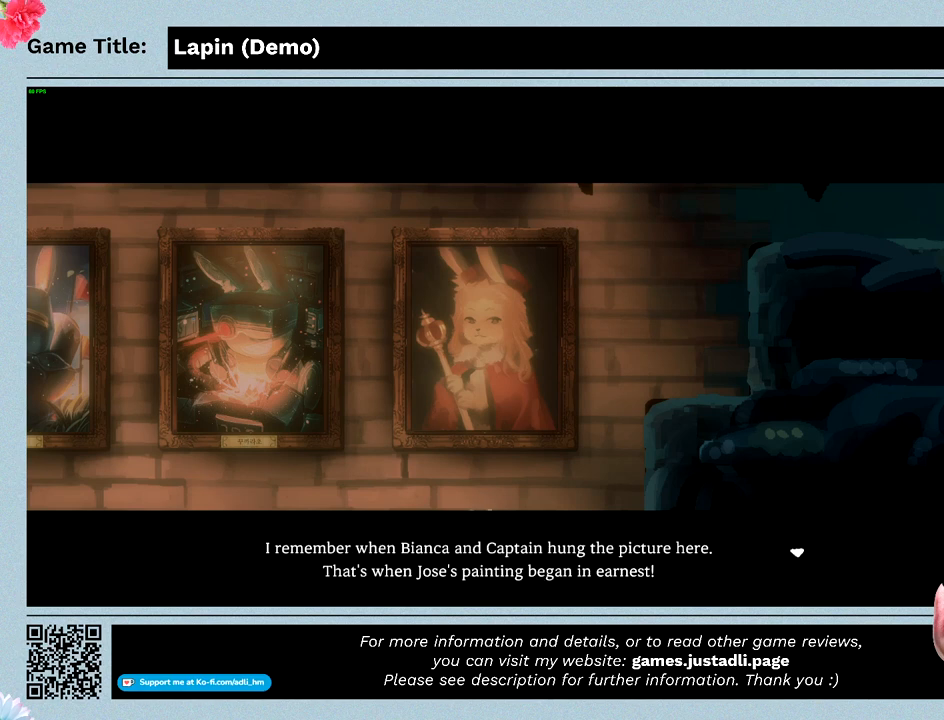
{"keys": [], "mouse": [], "events": [[233, "z", "up"]]}
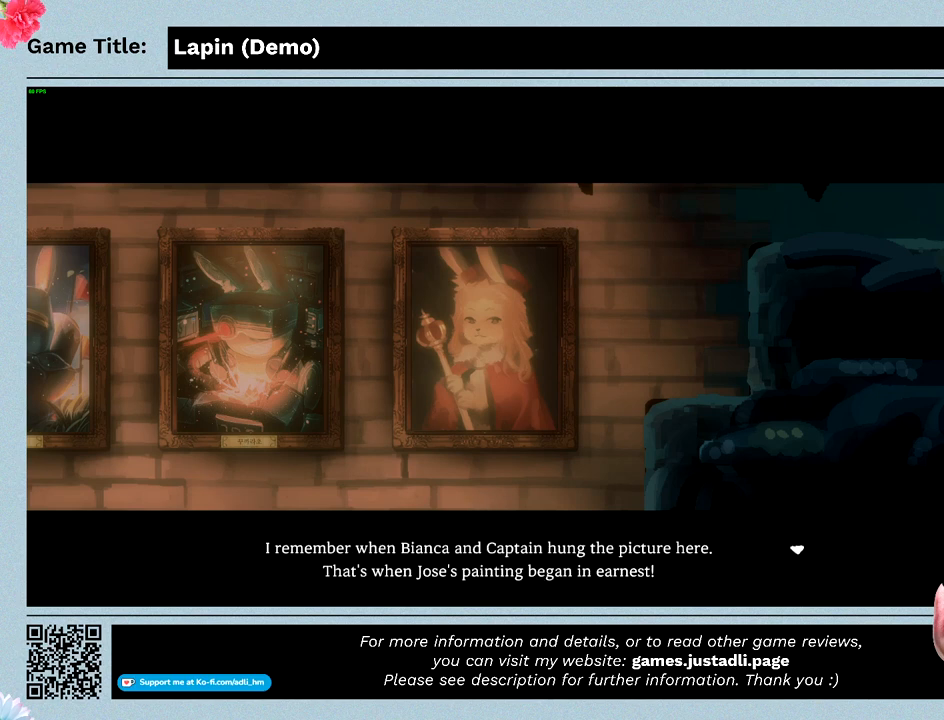
{"keys": ["z"], "mouse": [], "events": [[200, "z", "down"]]}
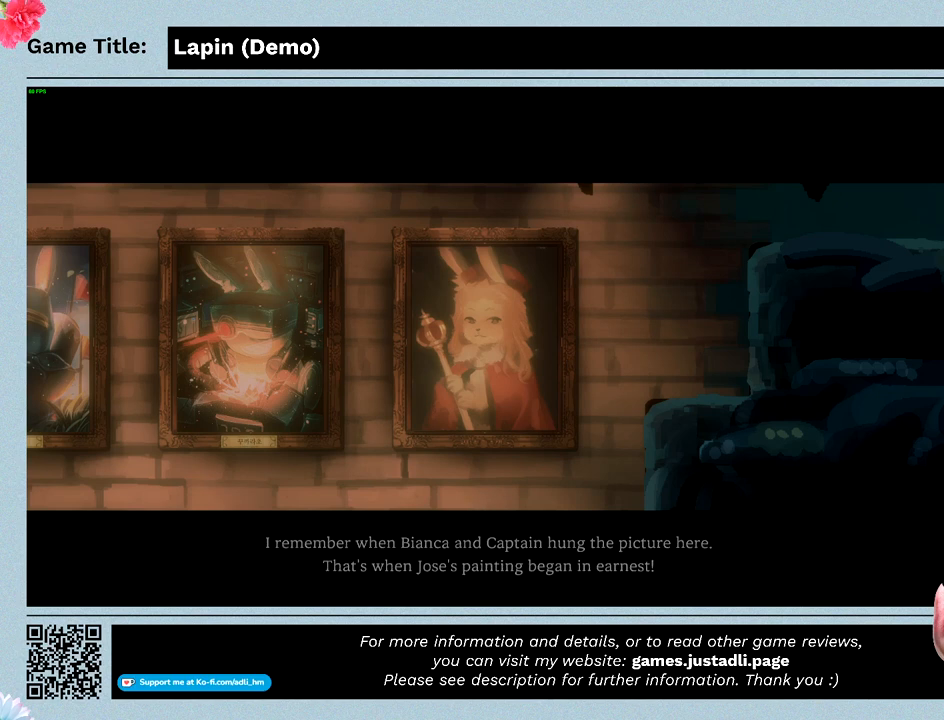
{"keys": [], "mouse": [], "events": [[200, "z", "up"]]}
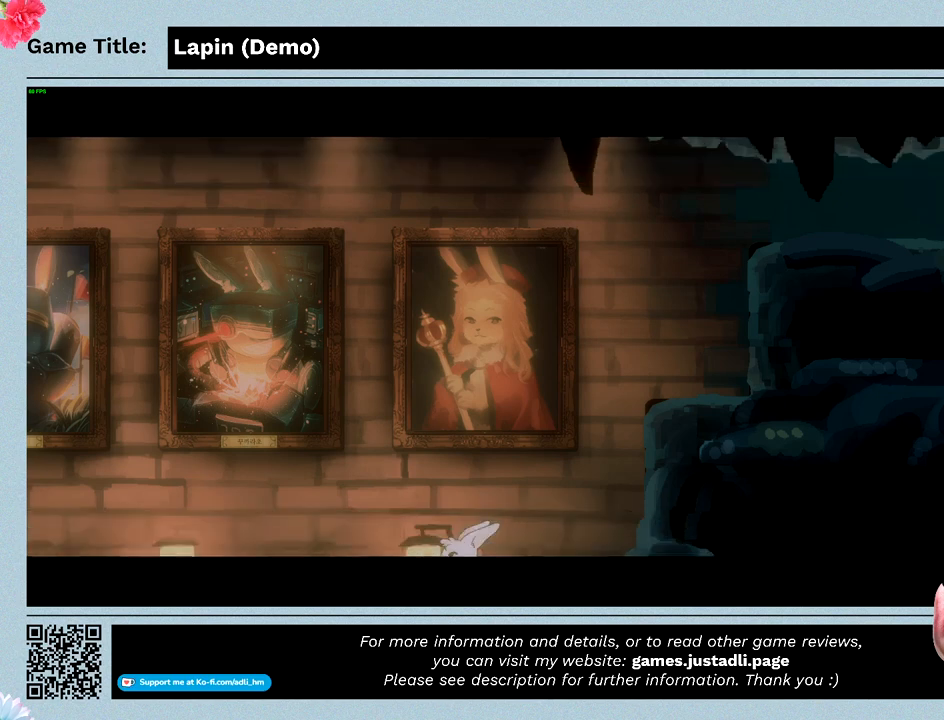
{"keys": ["left"], "mouse": [], "events": [[467, "left", "down"]]}
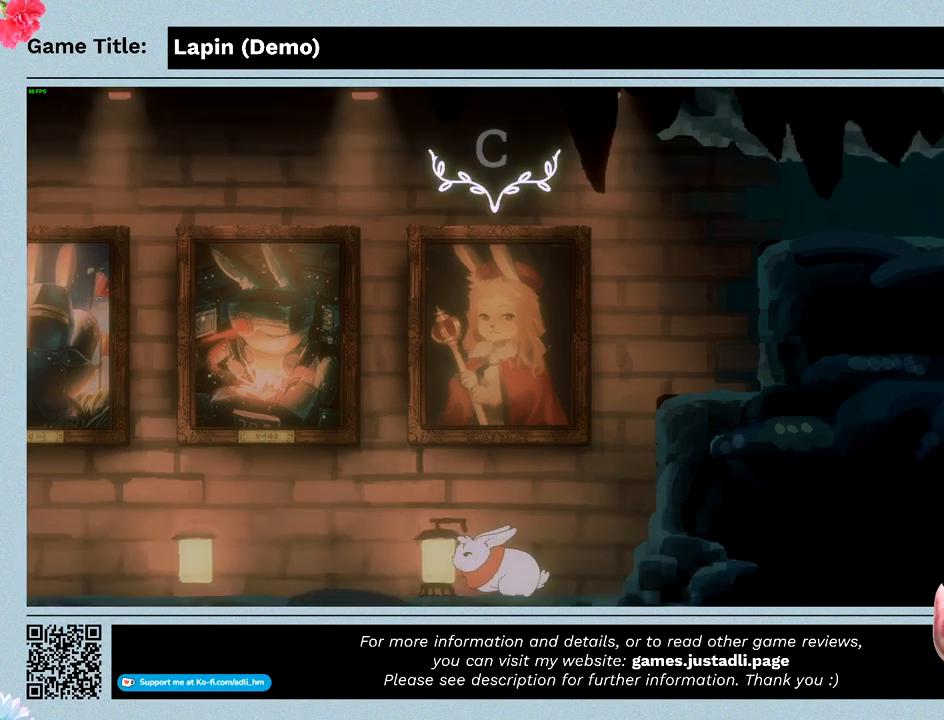
{"keys": ["left"], "mouse": [], "events": []}
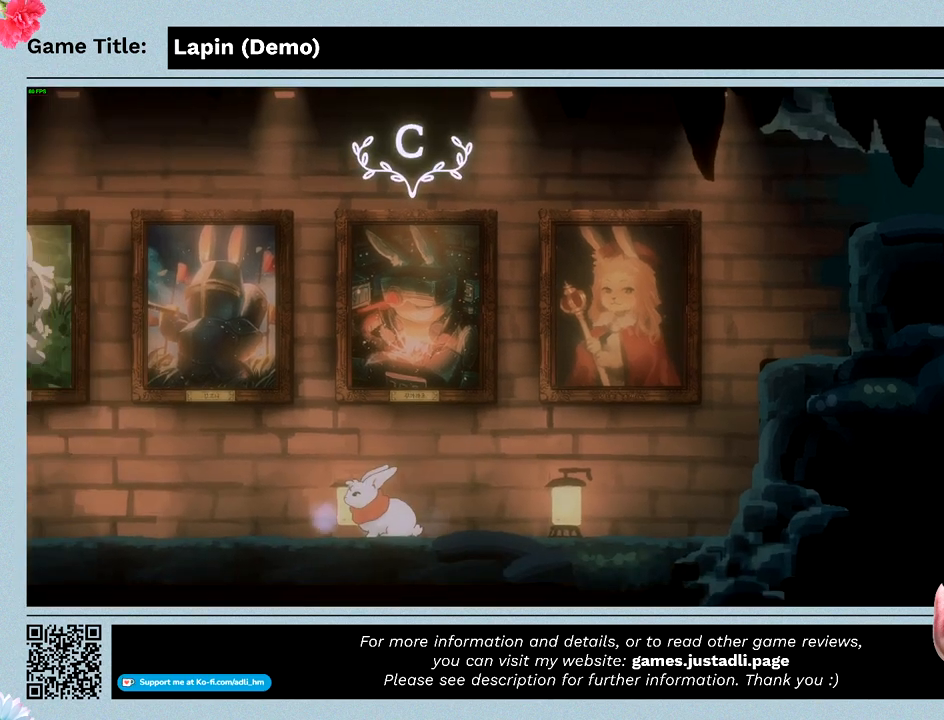
{"keys": ["c"], "mouse": [], "events": [[133, "left", "up"], [300, "c", "down"]]}
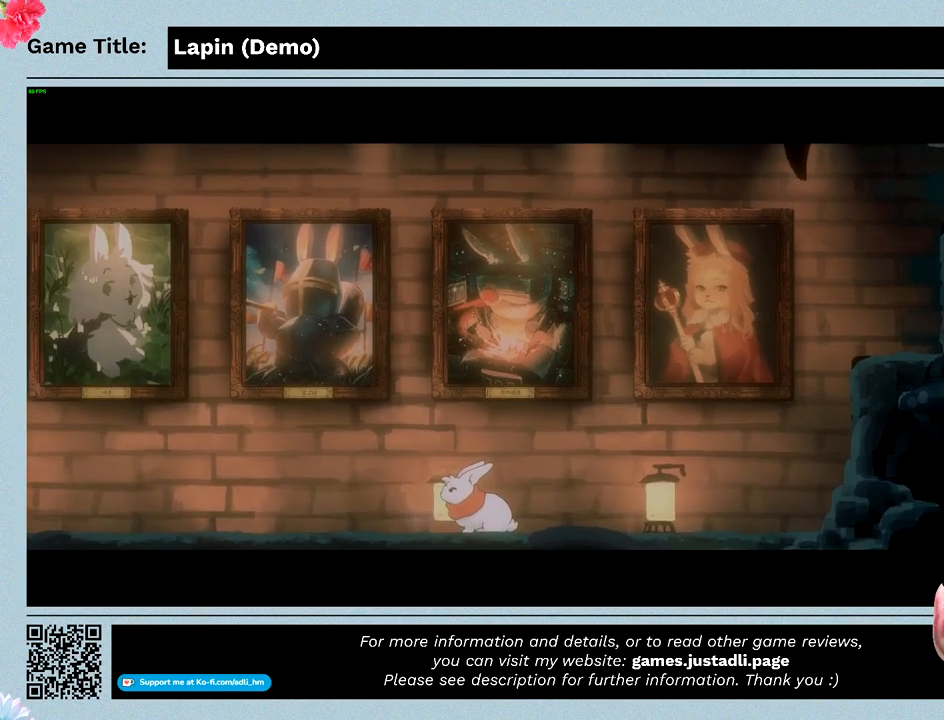
{"keys": [], "mouse": [], "events": [[167, "c", "up"]]}